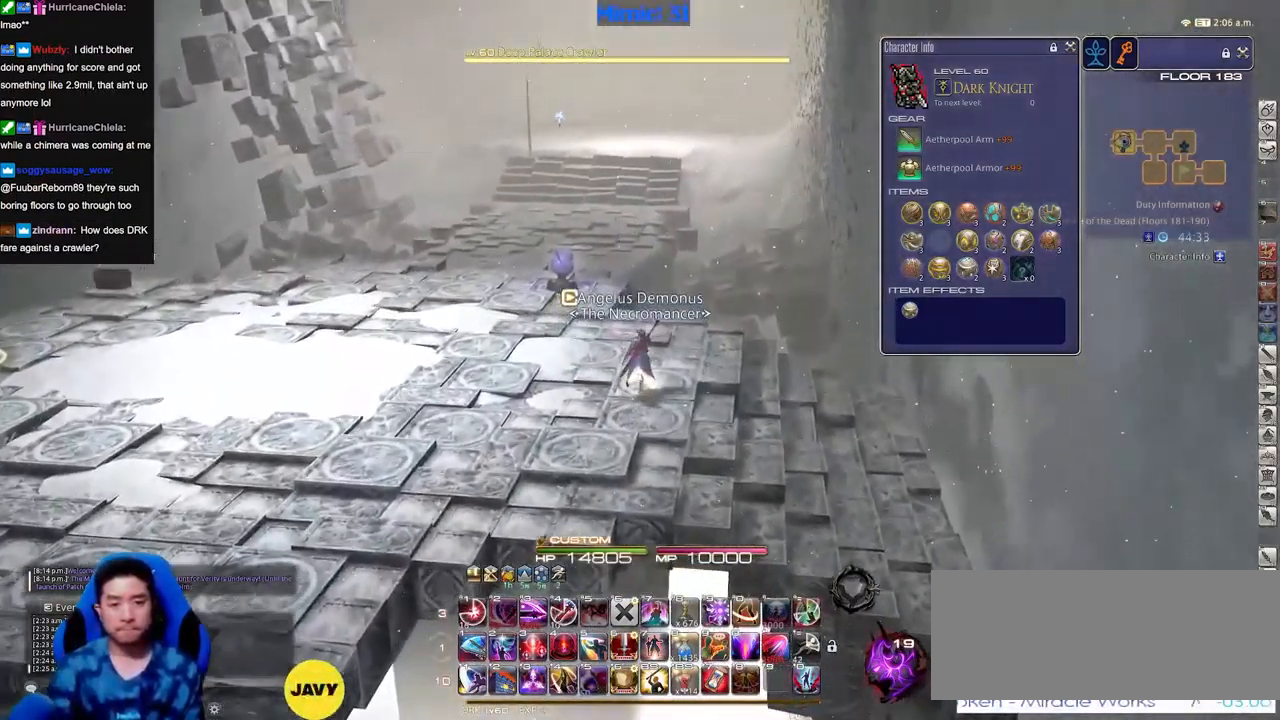
Gameplay with keyboard; each line is a JSON object with the keys held at the frame after it. "events" lists presses ("down") and releases ("up") of "a", "down", "escape", "f1", "f10", "f11", "f12", "f2", "f3", "f4", "f5", "f6", "f7", "f8", "f9", "left", "rbracket", "right", "s", "up" and "w" between this image and that frame as [ms after this image, input, new state], when the widget could be followed in between. No other keys are recorded. Mouse input is not recorded.
{"keys": ["w"], "events": []}
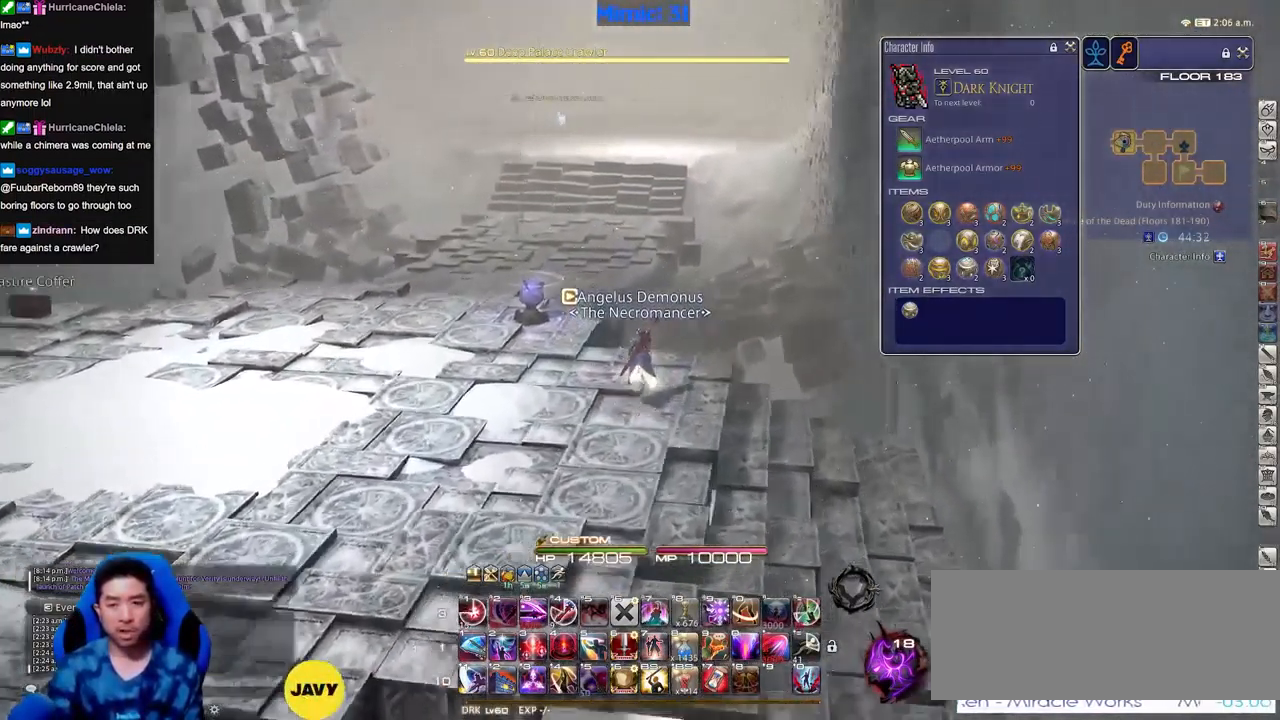
{"keys": ["w"], "events": []}
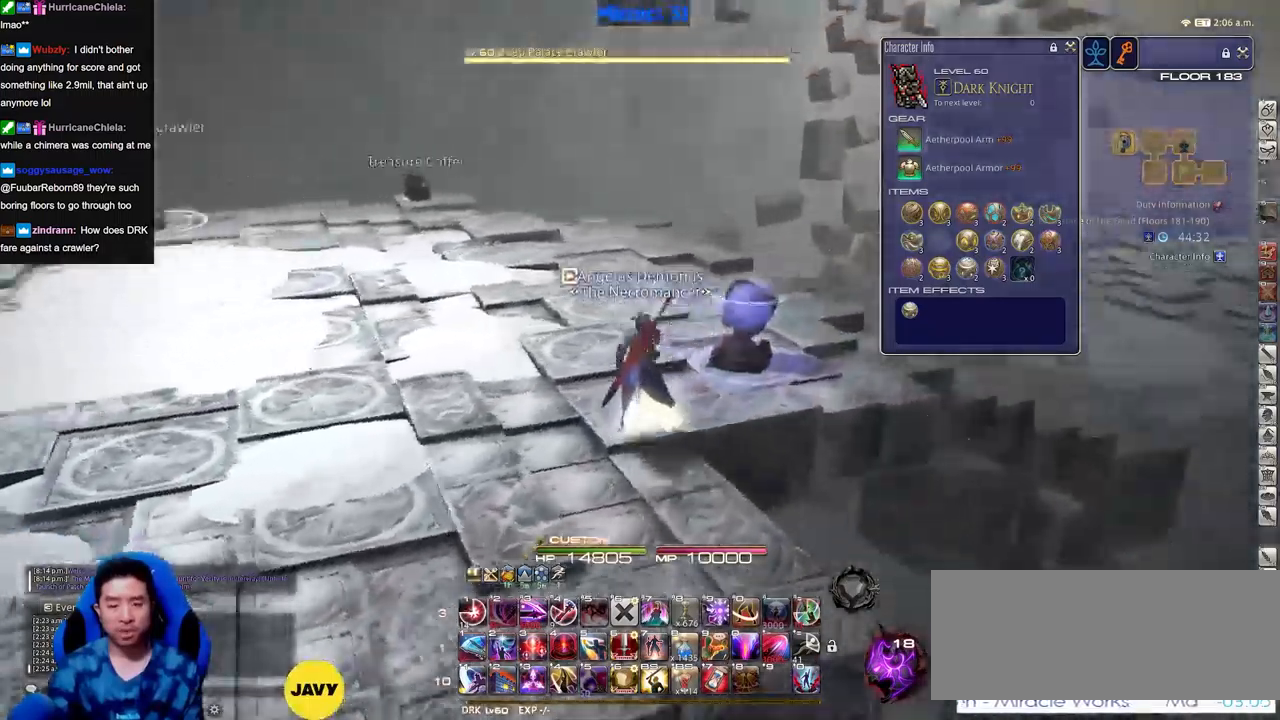
{"keys": ["w"], "events": []}
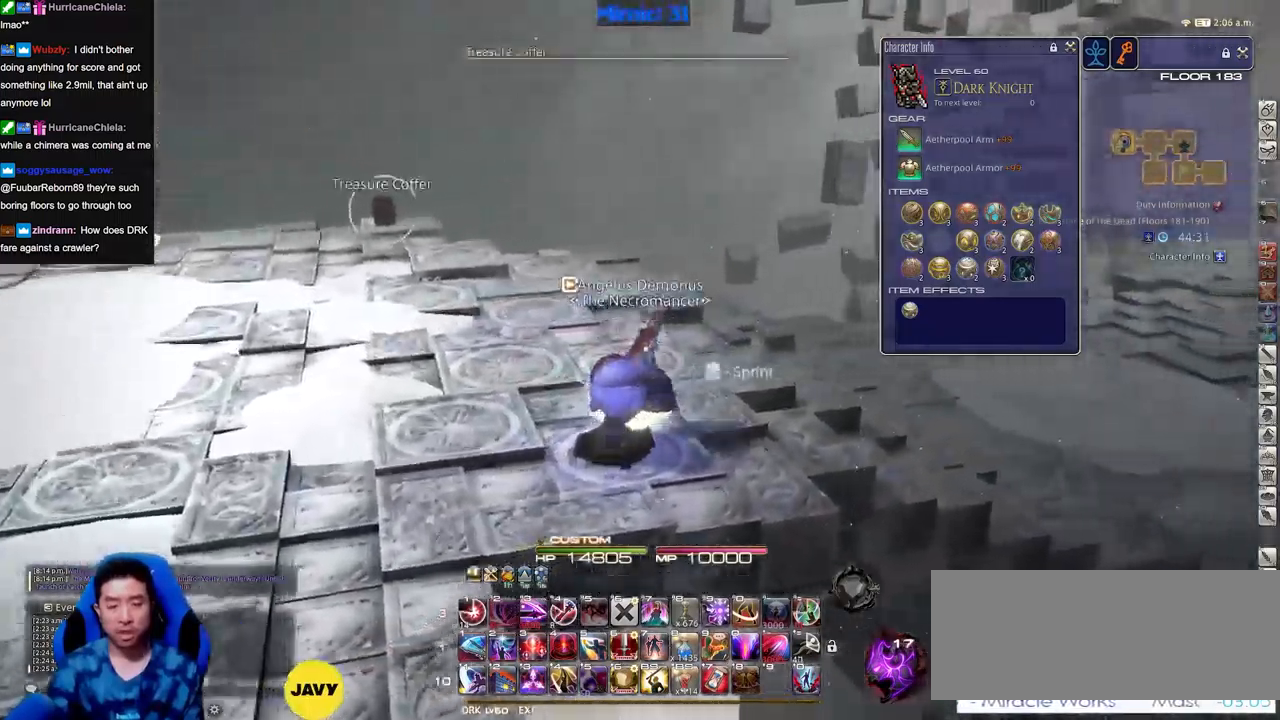
{"keys": ["w"], "events": []}
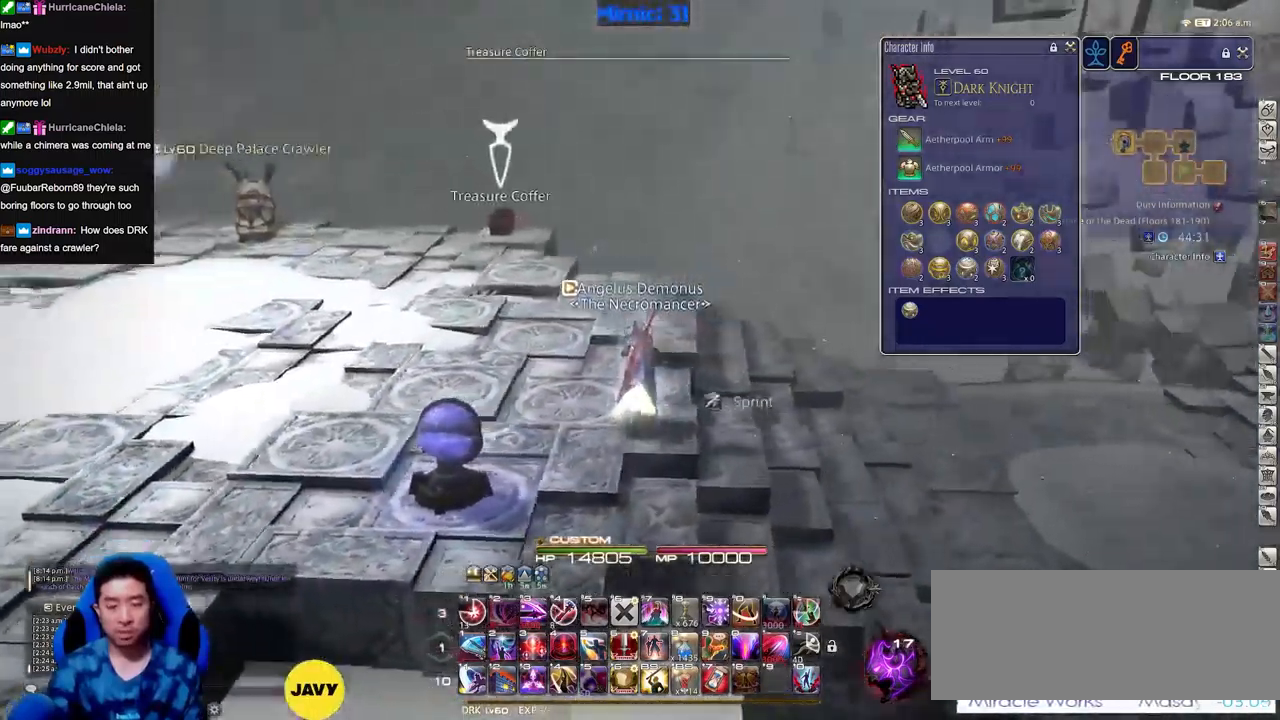
{"keys": ["w"], "events": []}
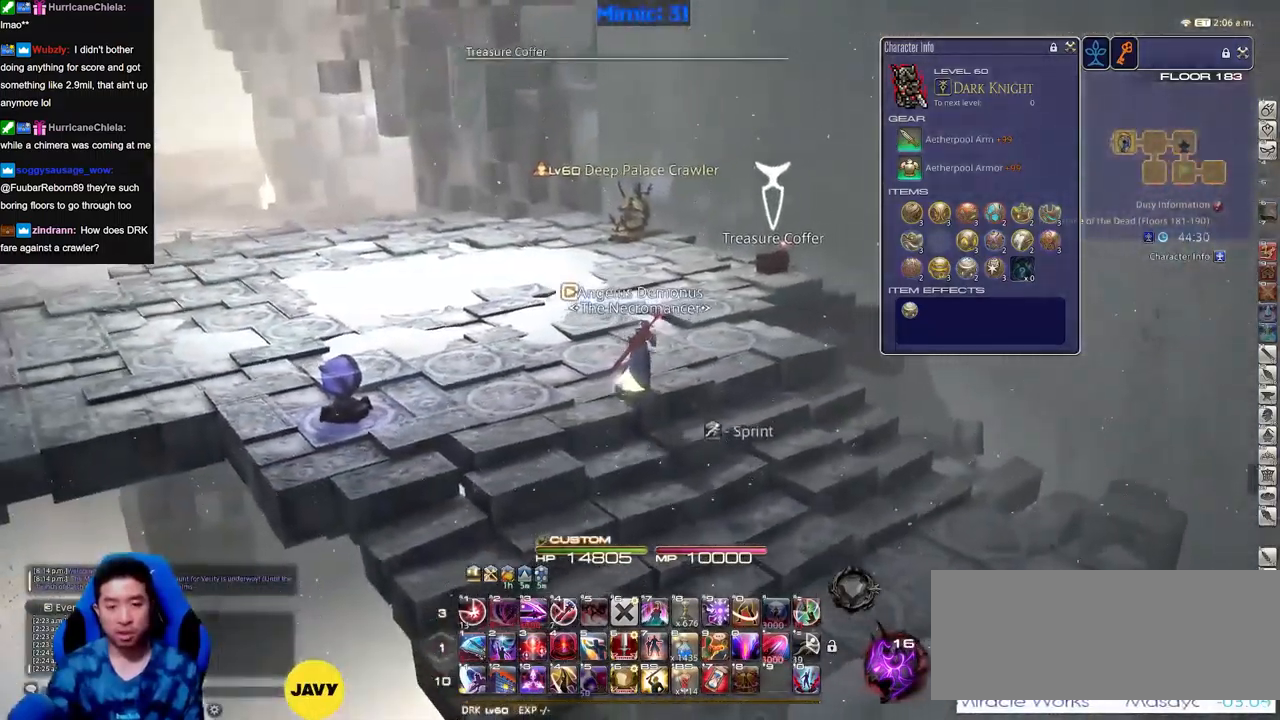
{"keys": ["w"], "events": []}
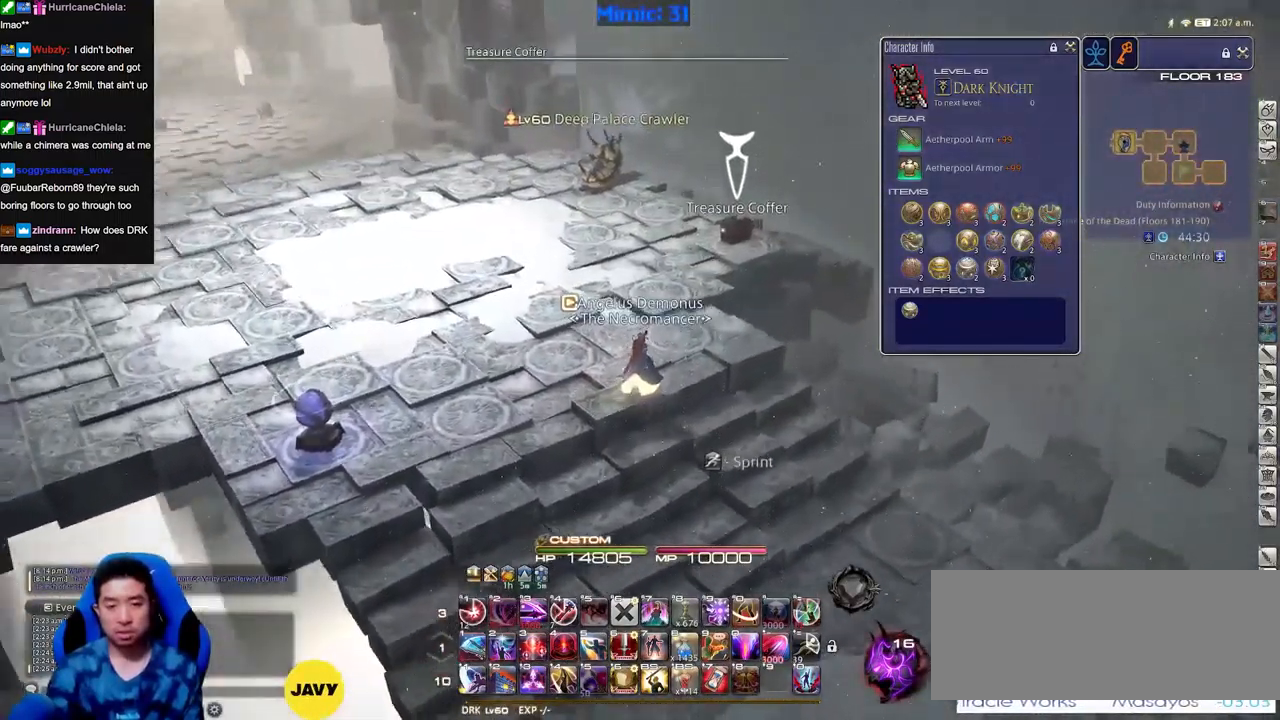
{"keys": ["w"], "events": []}
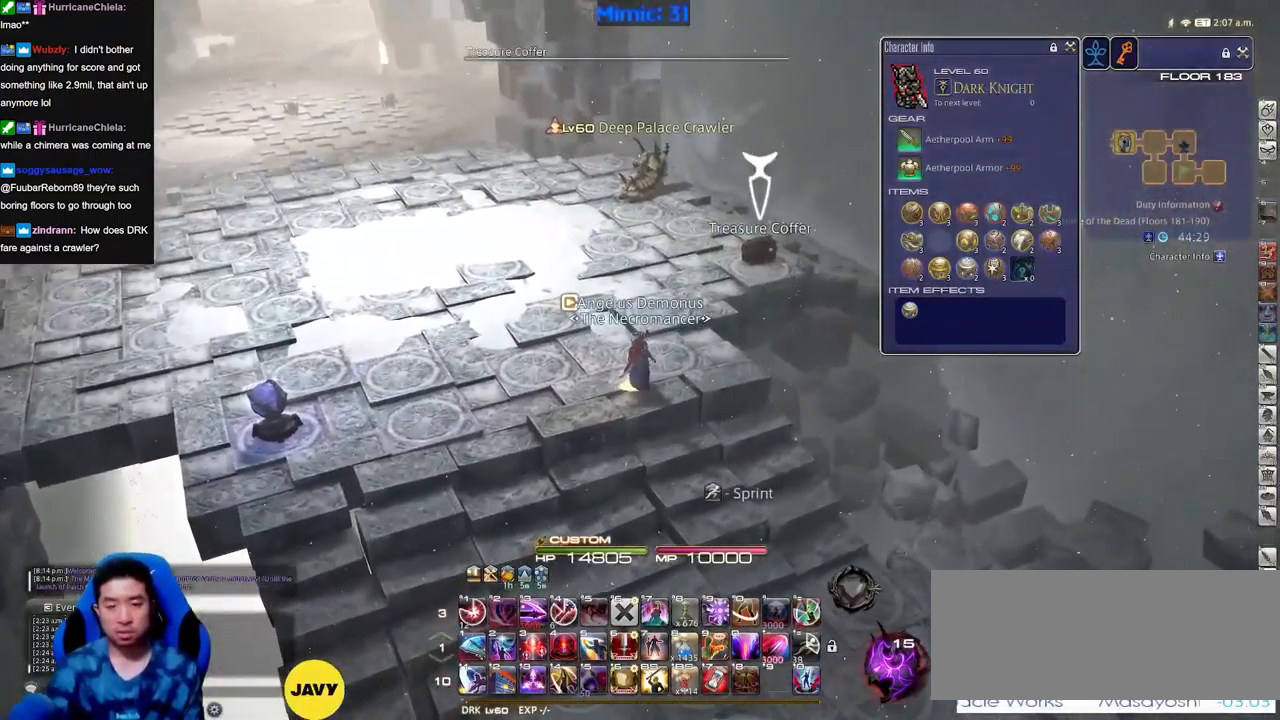
{"keys": ["w"], "events": [[183, "rbracket", "down"], [367, "rbracket", "up"]]}
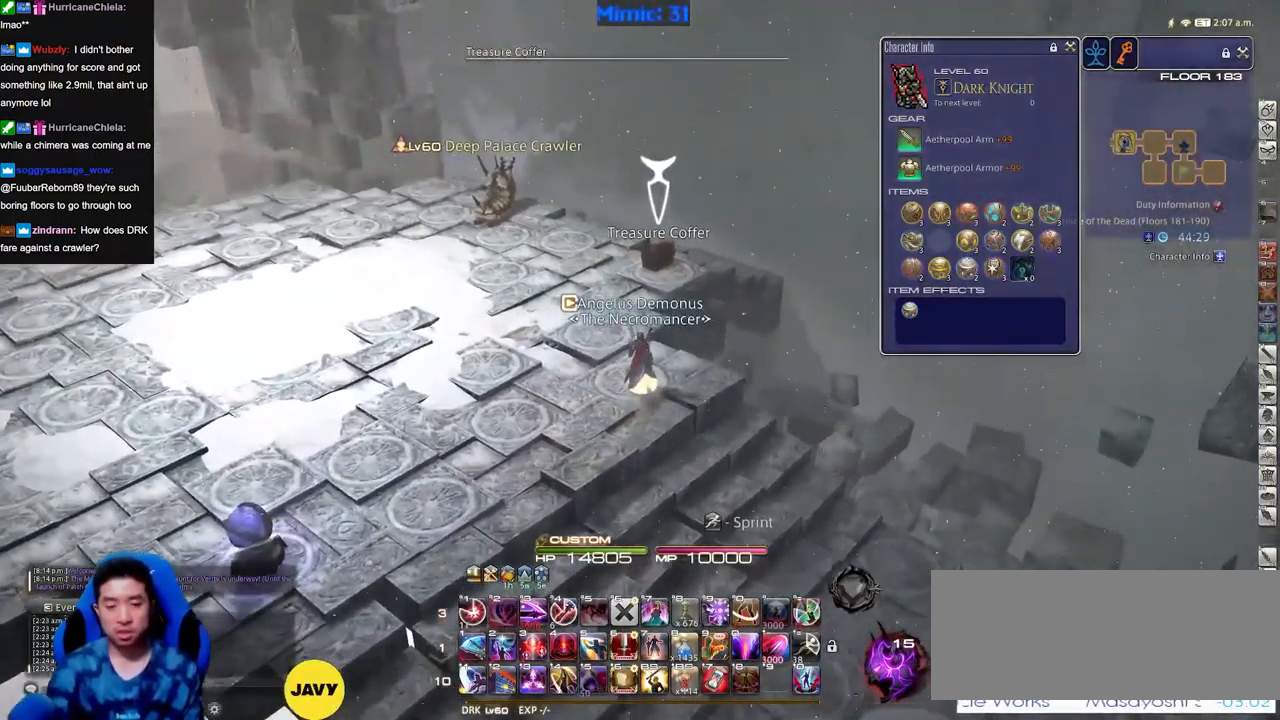
{"keys": ["w"], "events": [[284, "a", "down"], [384, "a", "up"]]}
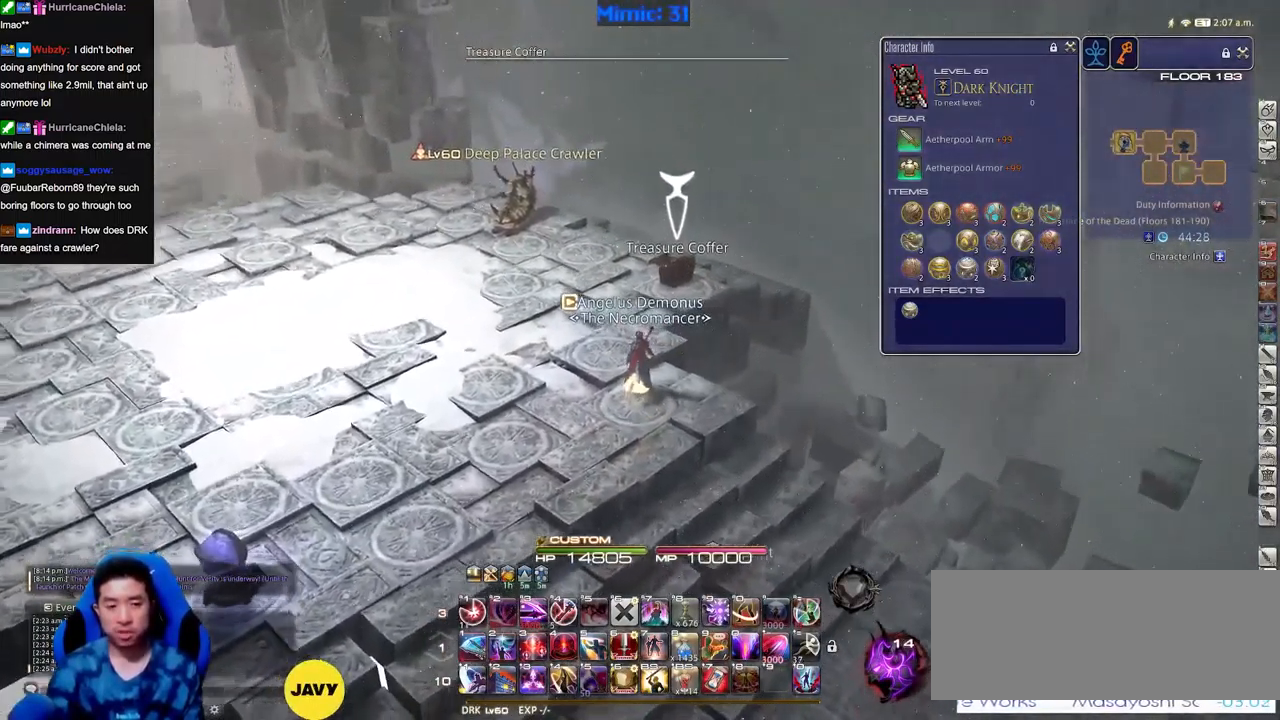
{"keys": ["rbracket", "w"], "events": [[450, "rbracket", "down"]]}
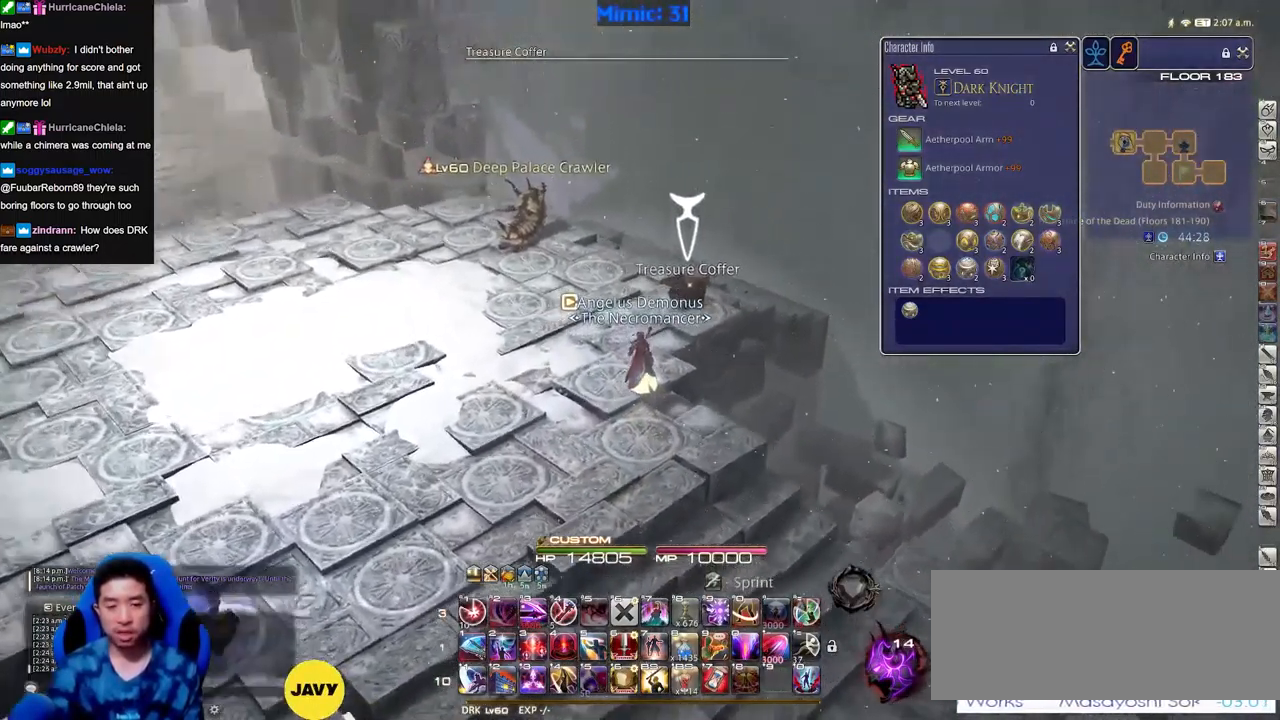
{"keys": ["w"], "events": [[34, "rbracket", "up"], [134, "rbracket", "down"], [284, "rbracket", "up"]]}
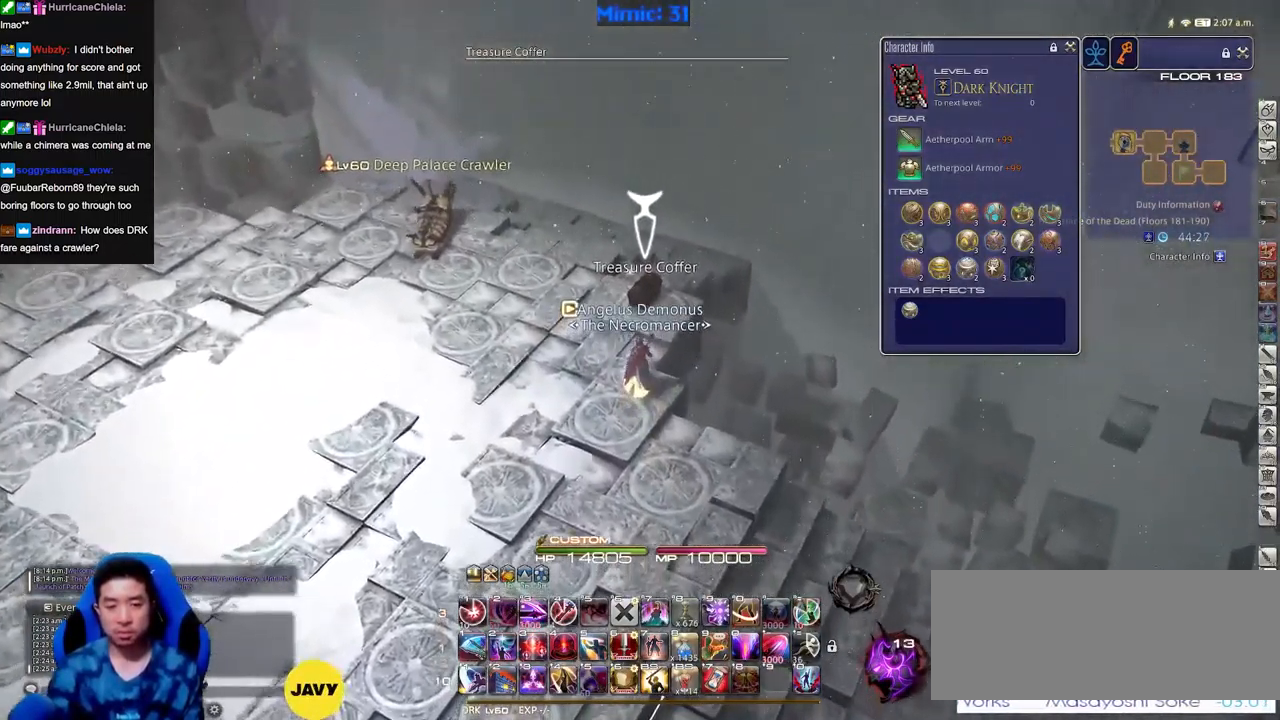
{"keys": ["s"], "events": [[150, "w", "up"], [284, "s", "down"]]}
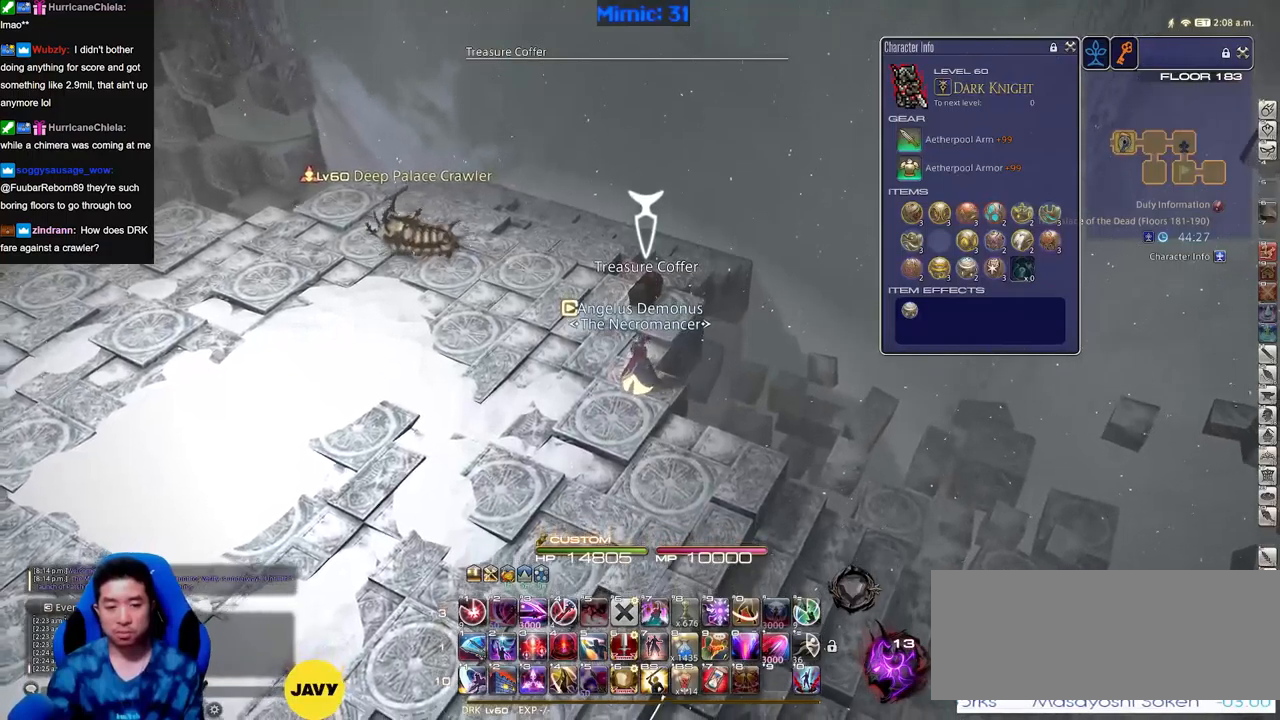
{"keys": ["s"], "events": [[450, "rbracket", "down"], [500, "rbracket", "up"]]}
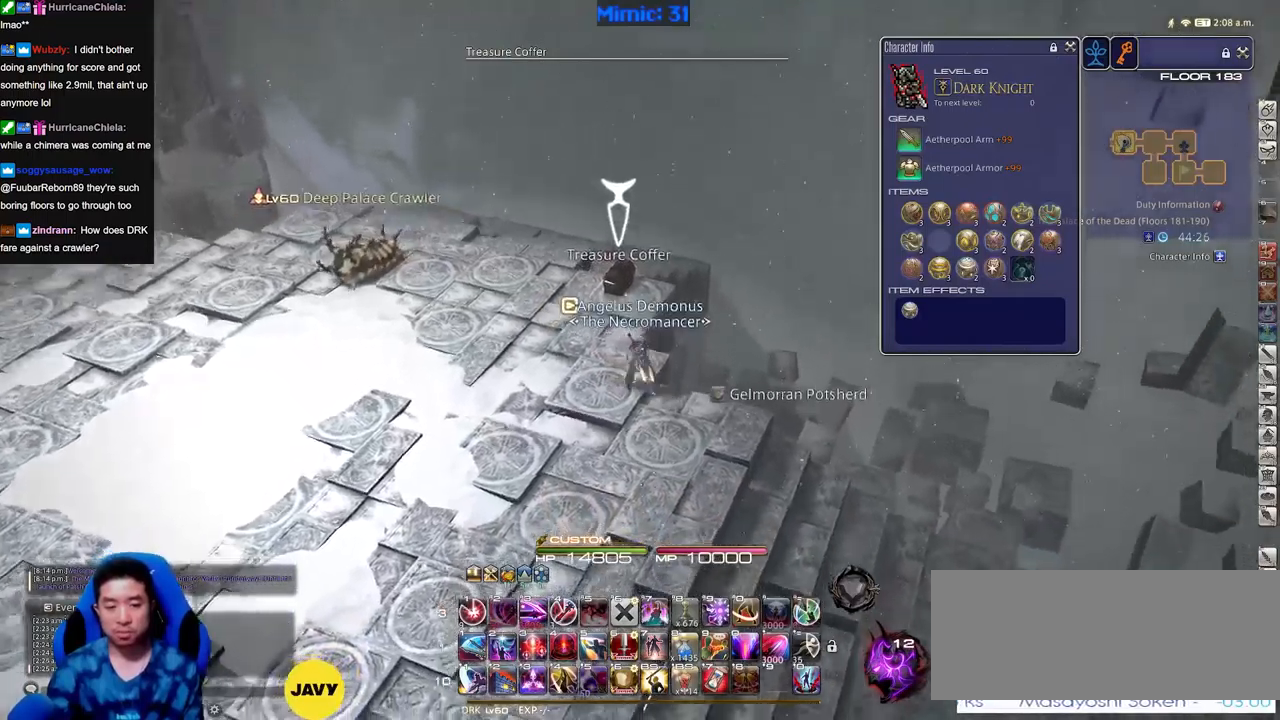
{"keys": ["s"], "events": []}
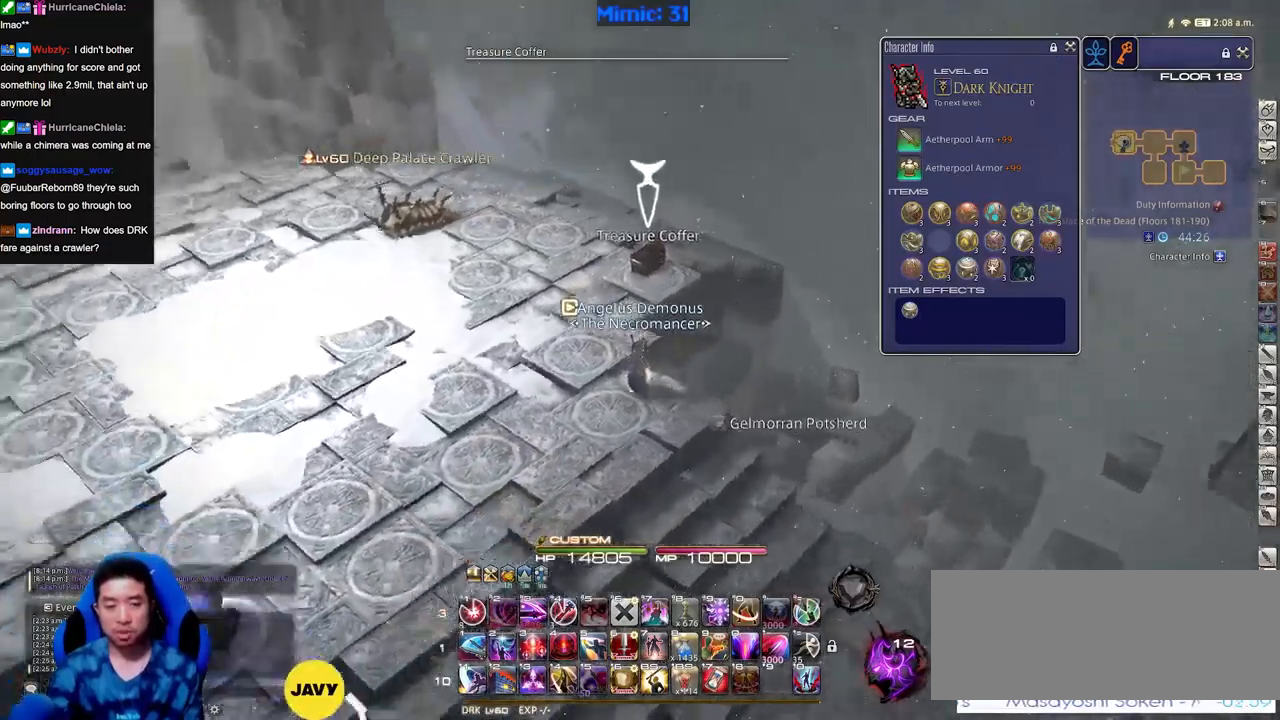
{"keys": ["s"], "events": []}
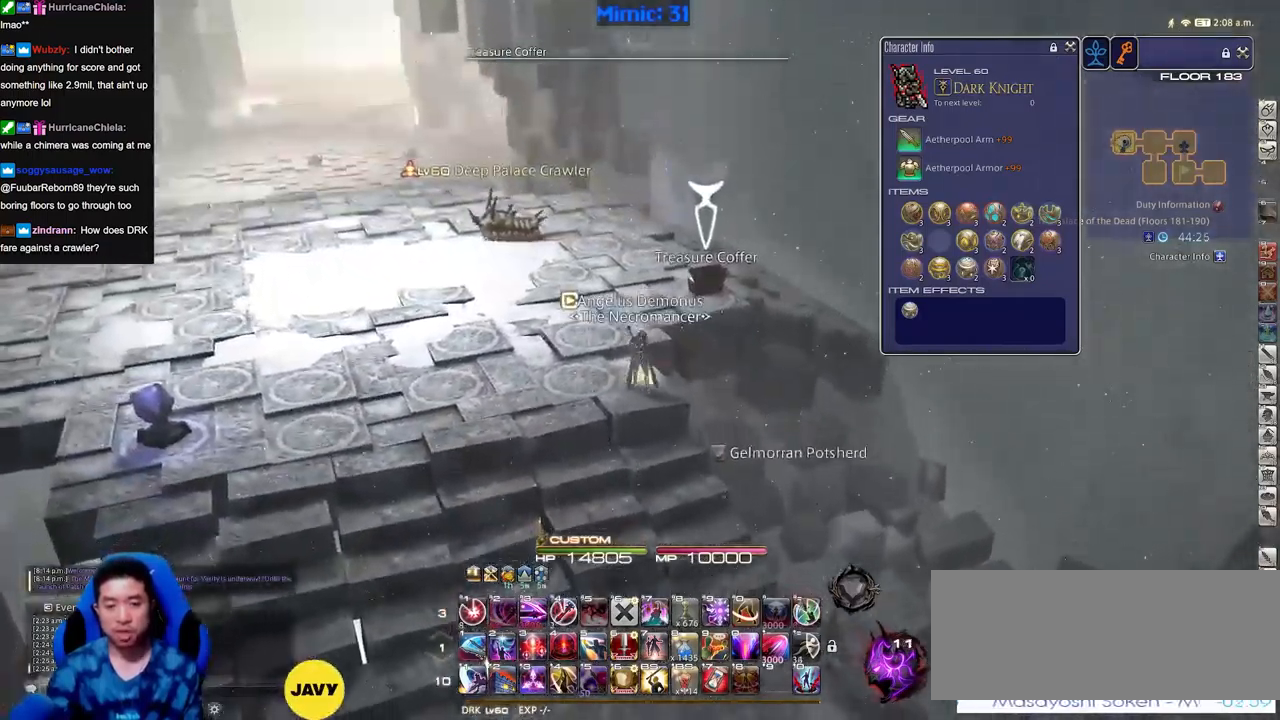
{"keys": ["rbracket", "s"], "events": [[250, "rbracket", "down"]]}
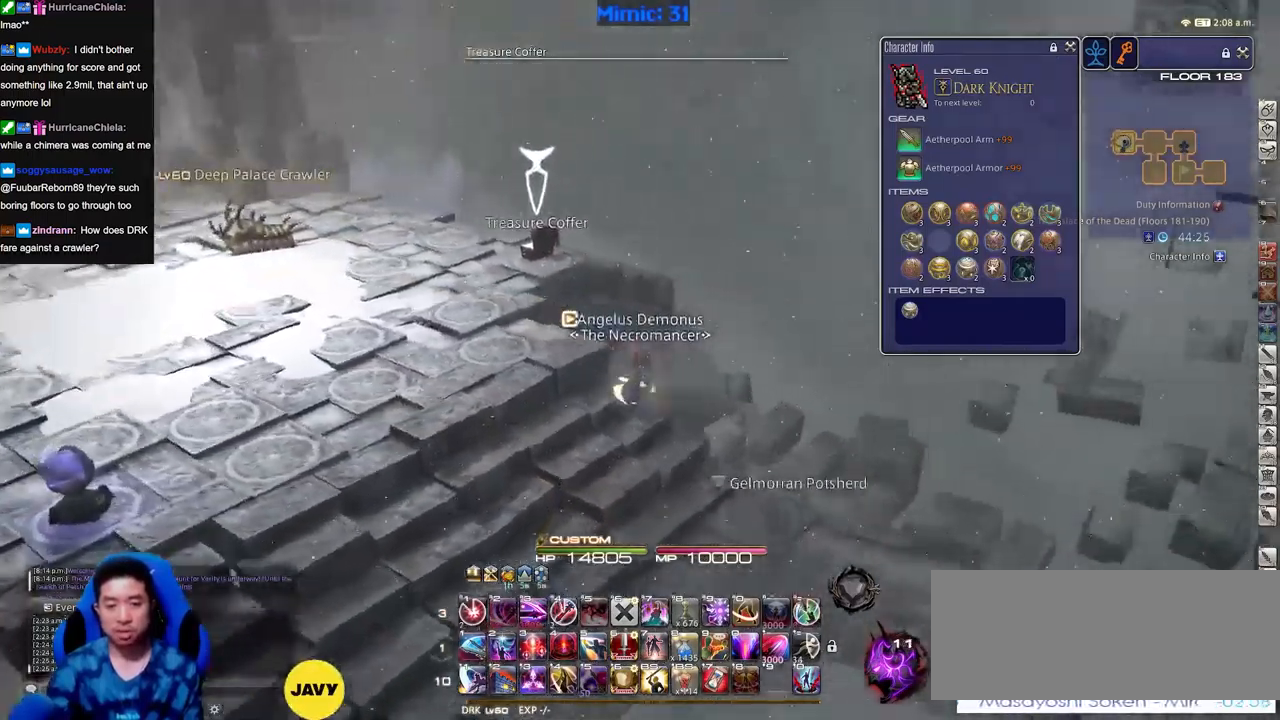
{"keys": ["rbracket"], "events": [[233, "s", "up"]]}
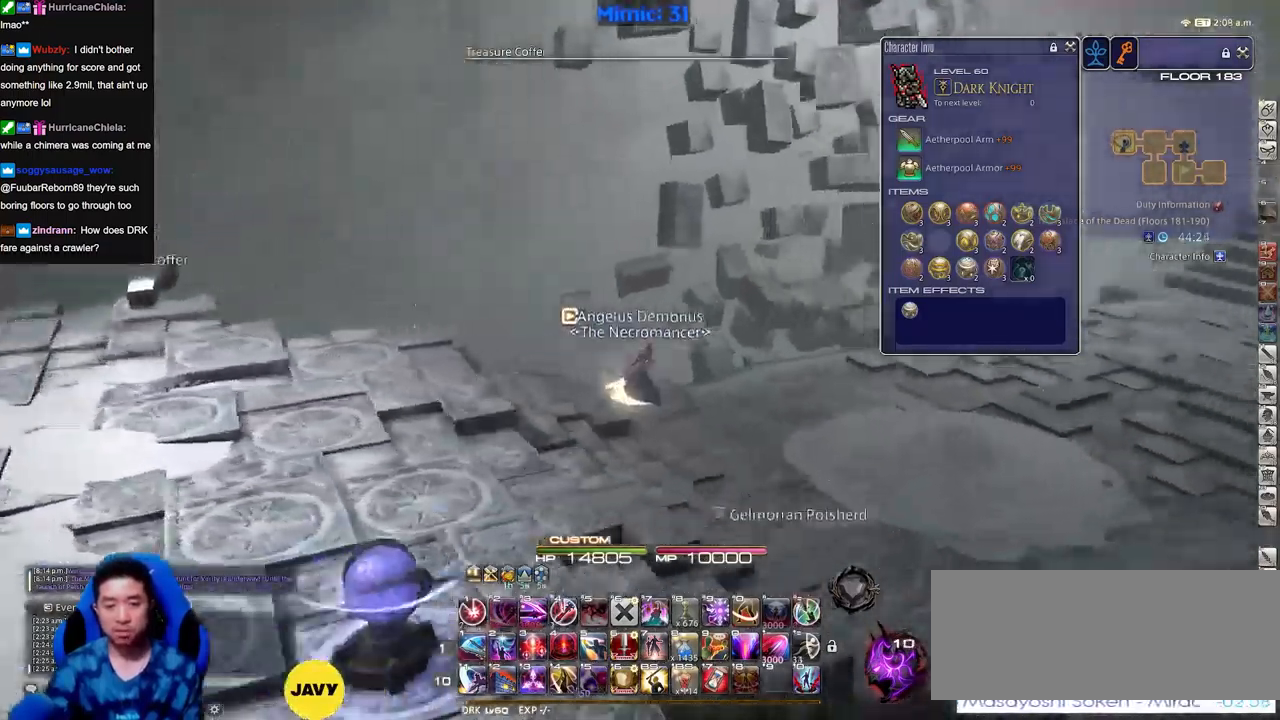
{"keys": ["w"], "events": [[84, "w", "down"], [267, "rbracket", "up"]]}
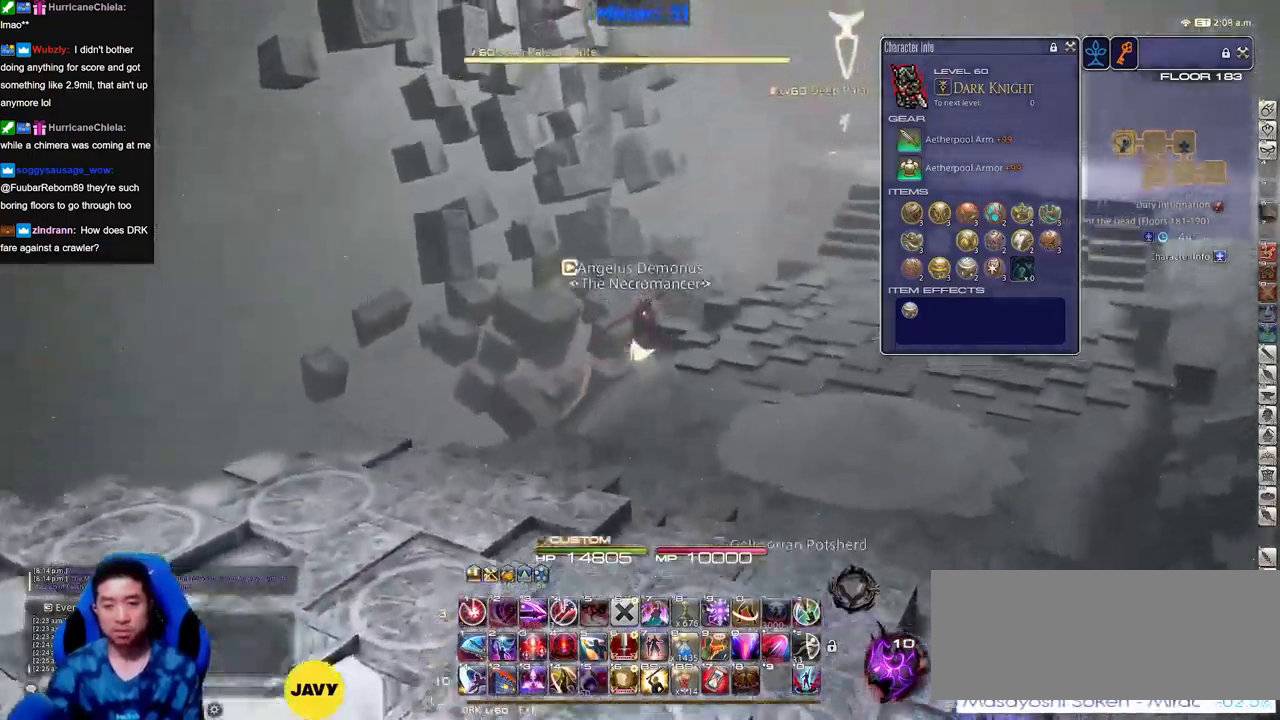
{"keys": ["w"], "events": []}
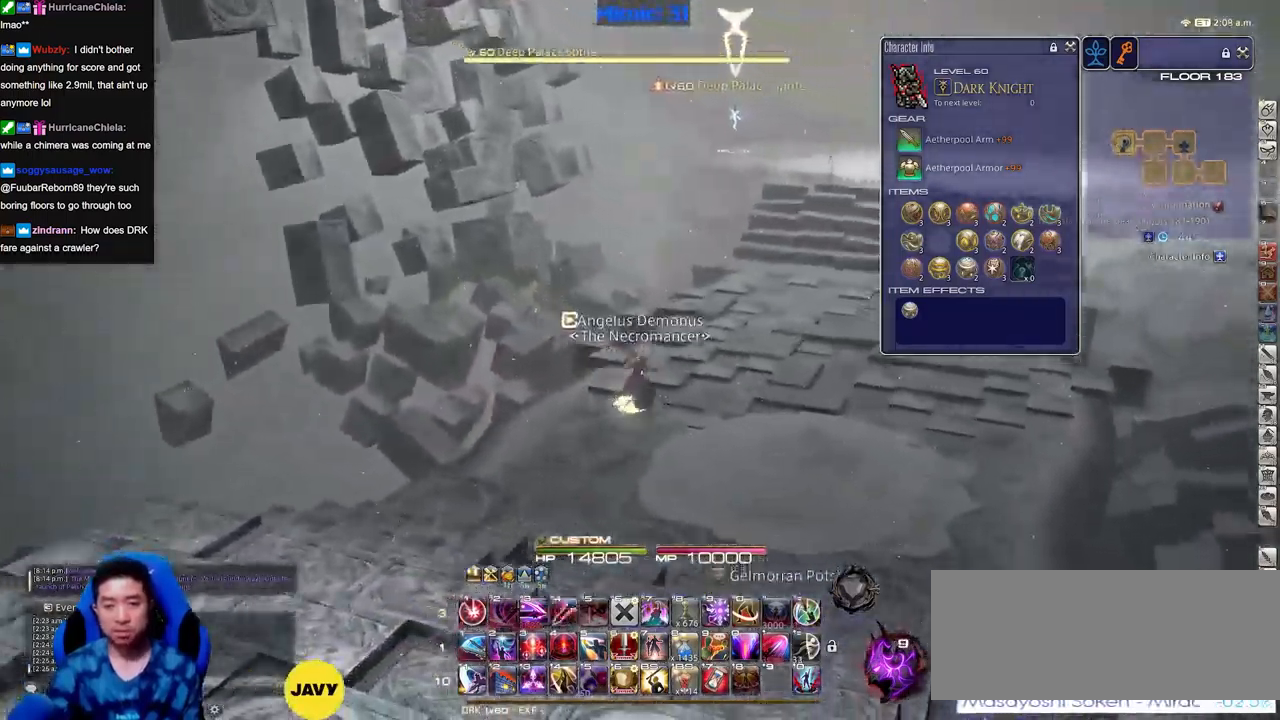
{"keys": ["w"], "events": []}
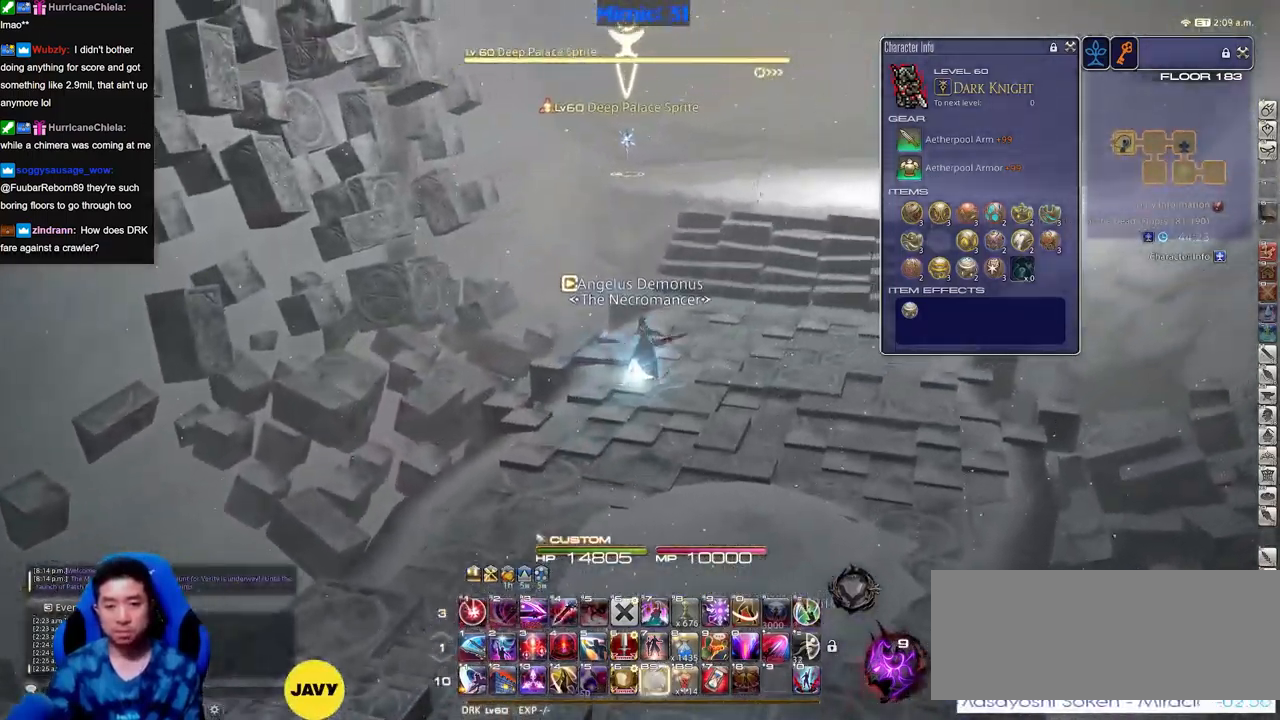
{"keys": ["w"], "events": []}
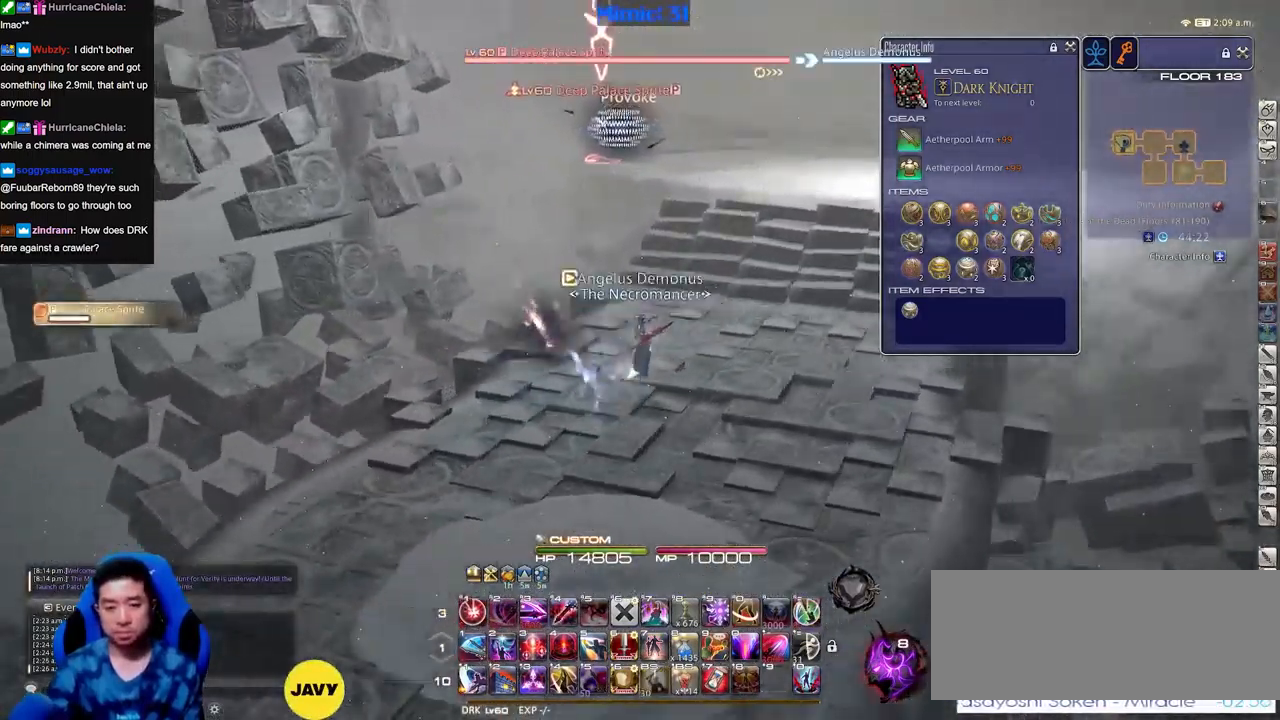
{"keys": ["s"], "events": [[200, "w", "up"], [434, "s", "down"]]}
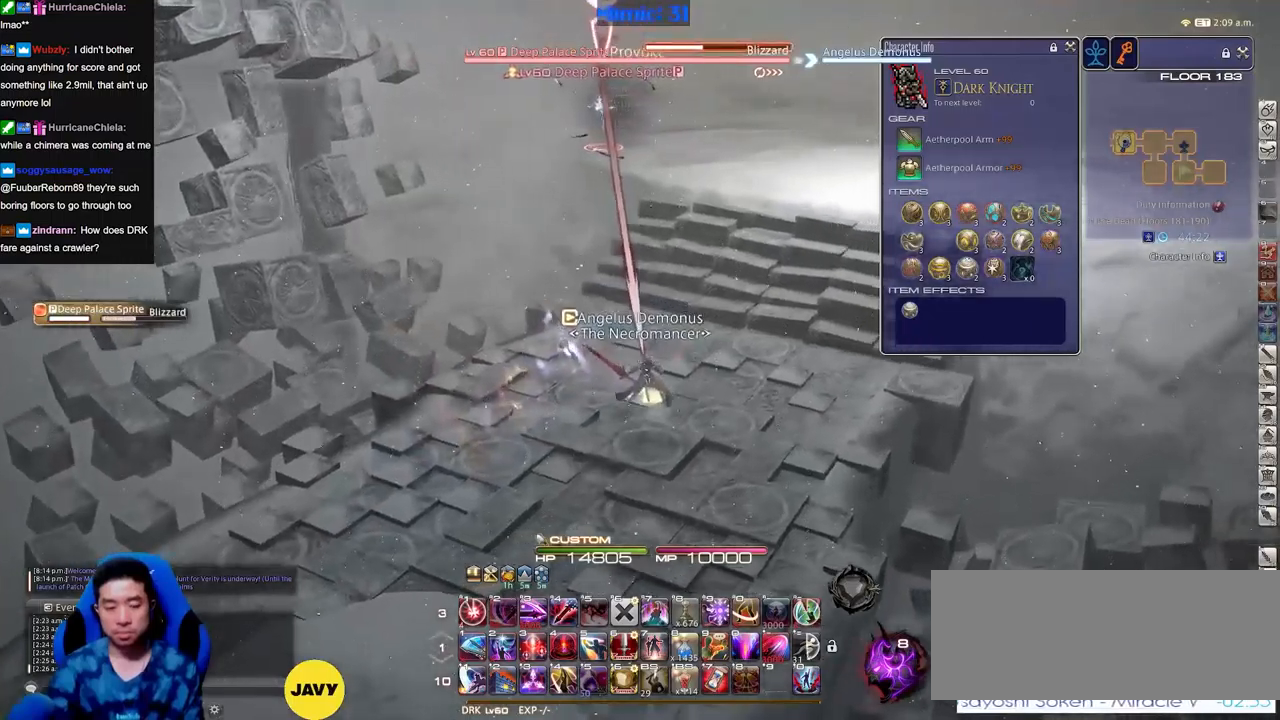
{"keys": ["s"], "events": []}
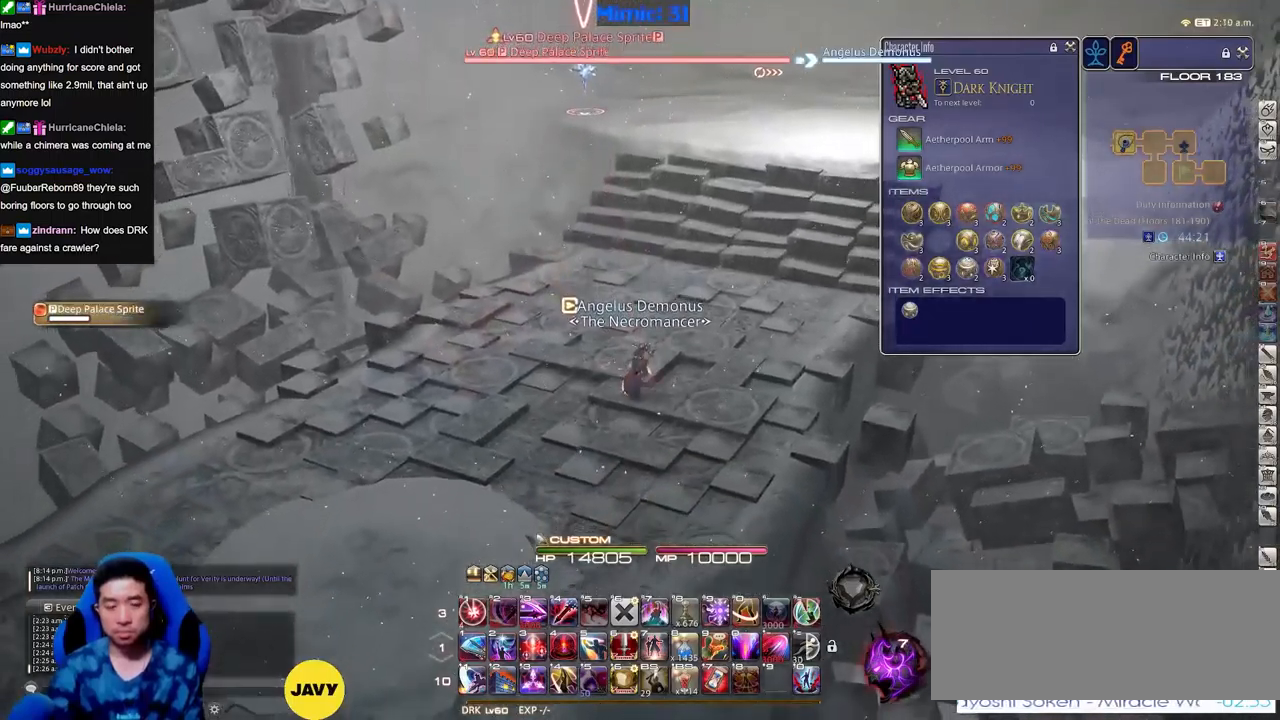
{"keys": ["a", "s"], "events": [[317, "a", "down"], [317, "rbracket", "down"], [418, "rbracket", "up"]]}
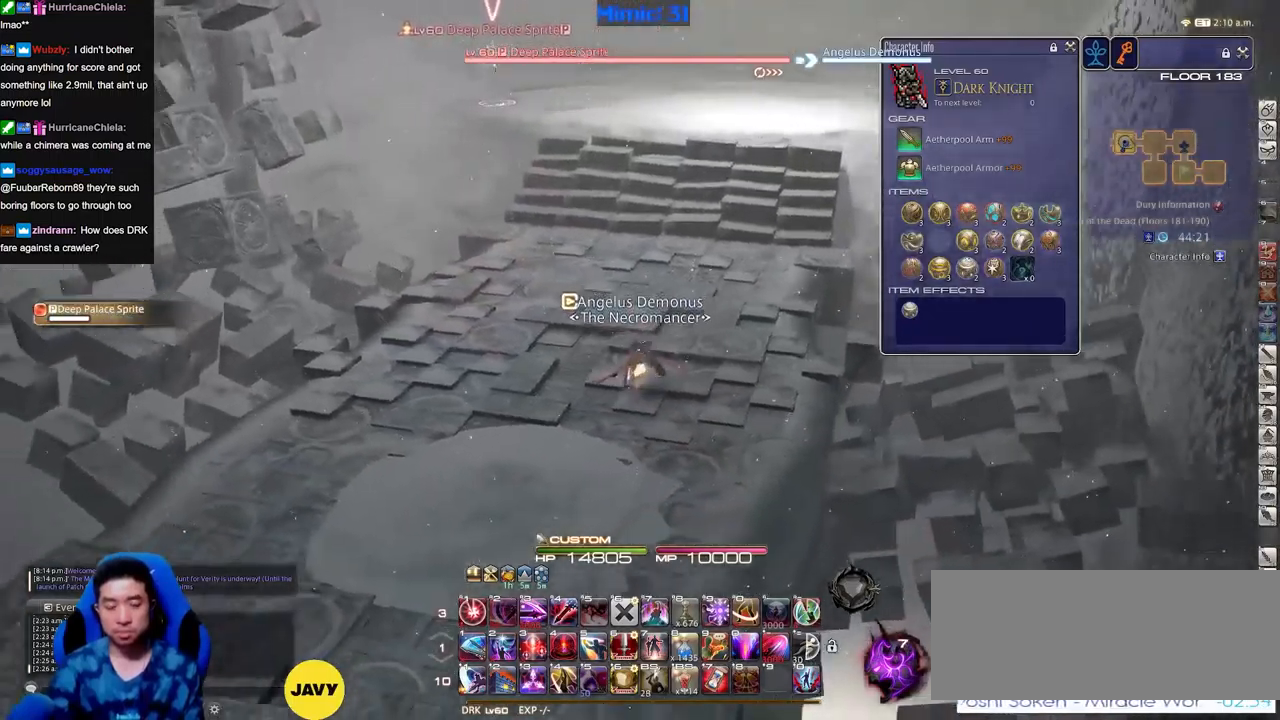
{"keys": ["w"], "events": [[200, "s", "up"], [334, "w", "down"], [484, "a", "up"]]}
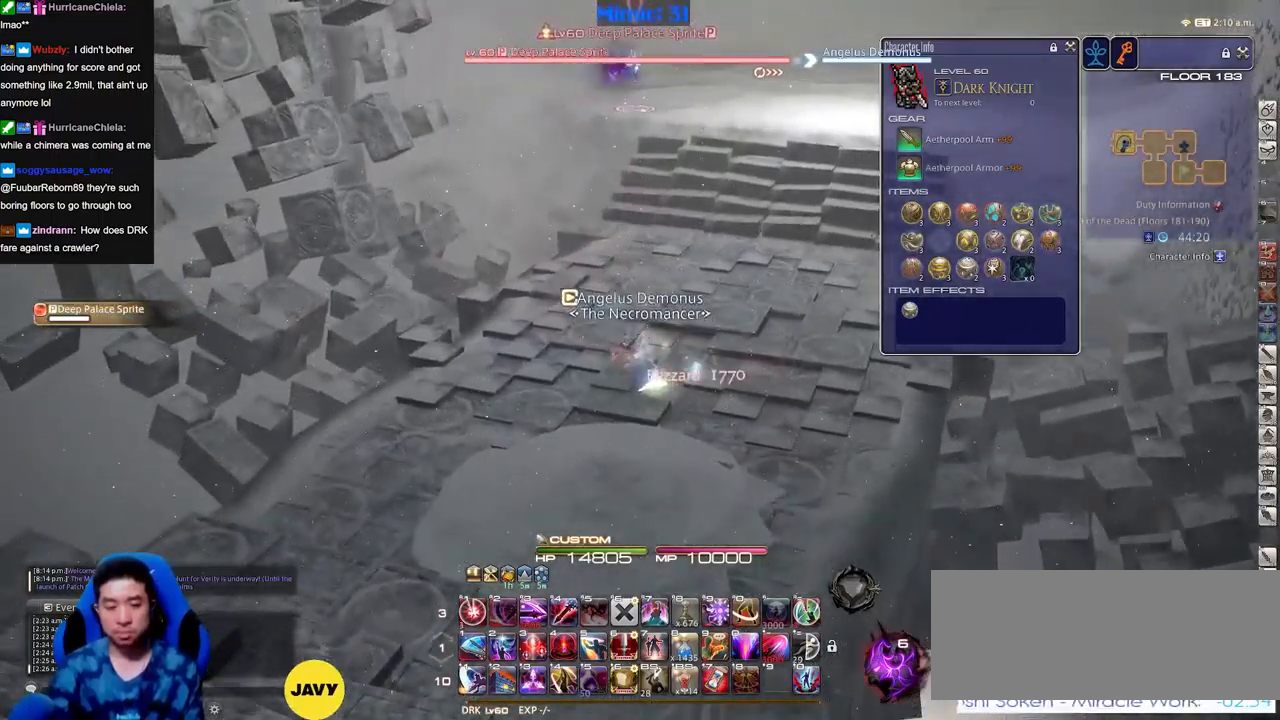
{"keys": ["s"], "events": [[301, "w", "up"], [451, "s", "down"]]}
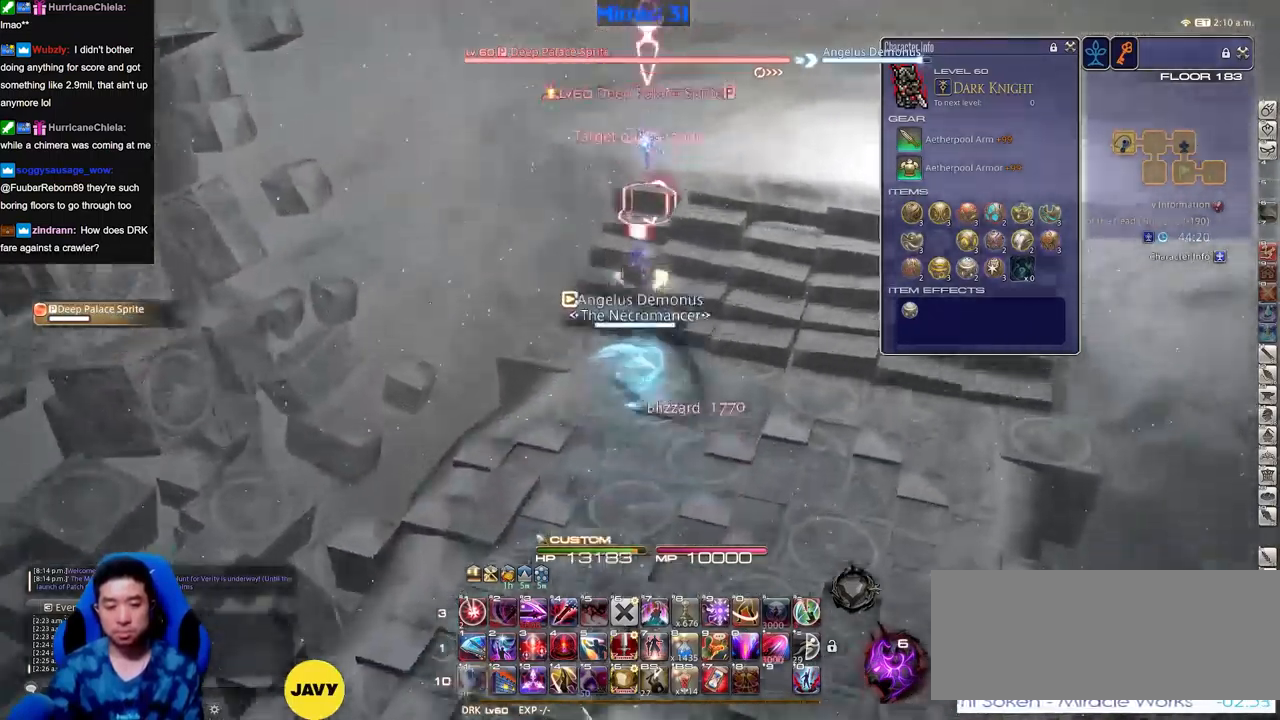
{"keys": ["s"], "events": []}